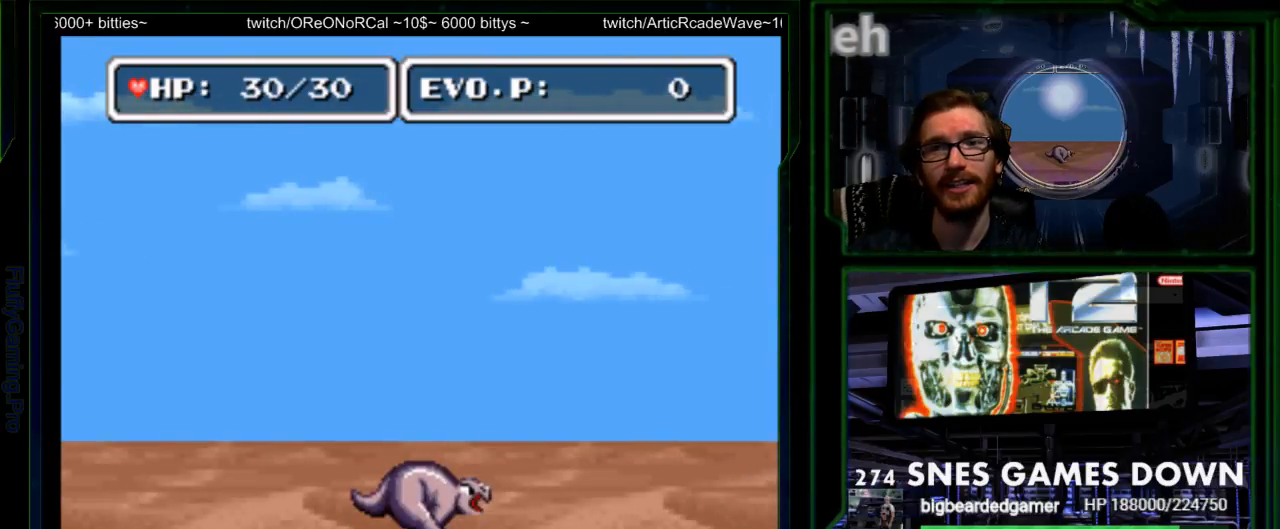
Gameplay with a controller (Nintendo layout); each line is a JSON object with the inputs held at the frame after it. "events" lists button and stick changes between this image and that frame as [ms after this image, input, new state], when the widget could be followed in between. Not read: L3 R3 SELECT.
{"buttons": ["B", "Y", "DPAD_RIGHT"], "events": [[117, "Y", "up"], [250, "B", "down"], [250, "Y", "down"], [317, "A", "down"], [317, "B", "up"], [317, "X", "down"], [317, "Y", "up"], [350, "X", "up"], [450, "A", "up"], [467, "B", "down"], [500, "Y", "down"]]}
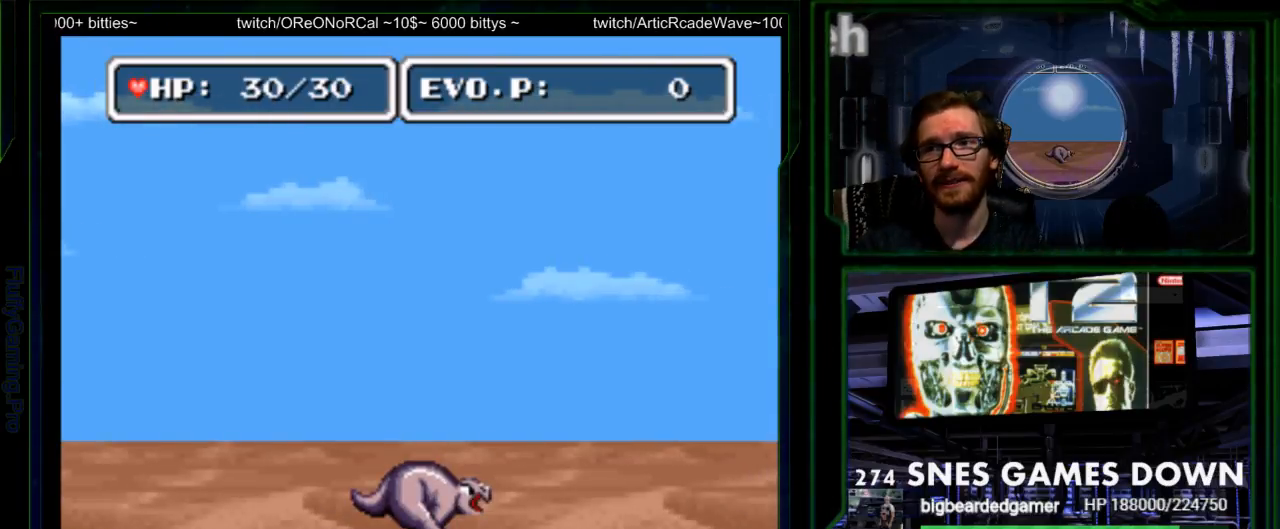
{"buttons": ["B"], "events": [[33, "DPAD_RIGHT", "up"], [67, "A", "down"], [67, "X", "down"], [67, "Y", "up"], [100, "B", "up"], [133, "X", "up"], [167, "A", "up"], [233, "B", "down"], [267, "Y", "down"], [283, "A", "down"], [283, "B", "up"], [283, "X", "down"], [283, "Y", "up"], [383, "A", "up"], [383, "X", "up"], [450, "B", "down"]]}
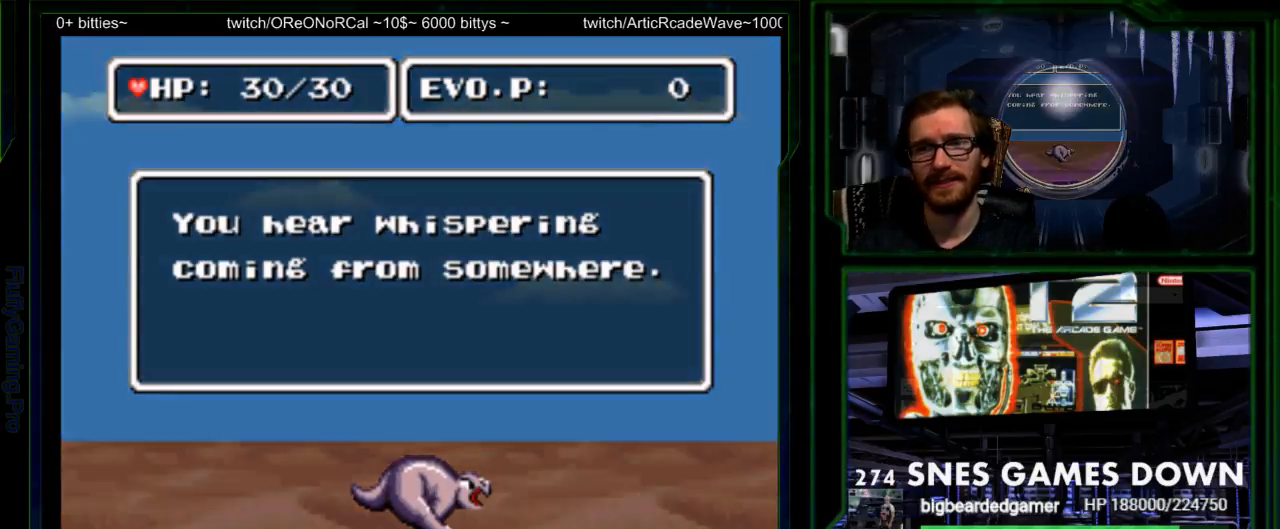
{"buttons": [], "events": [[17, "A", "down"], [17, "B", "up"], [17, "X", "down"], [50, "X", "up"], [83, "A", "up"]]}
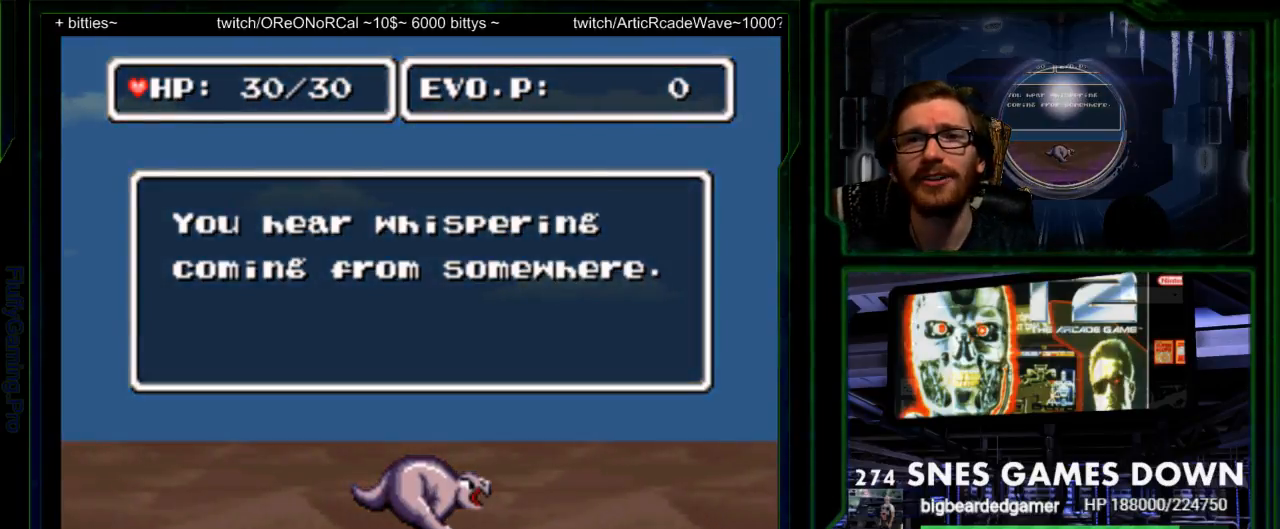
{"buttons": [], "events": [[133, "X", "down"], [150, "Y", "down"], [183, "X", "up"], [250, "Y", "up"]]}